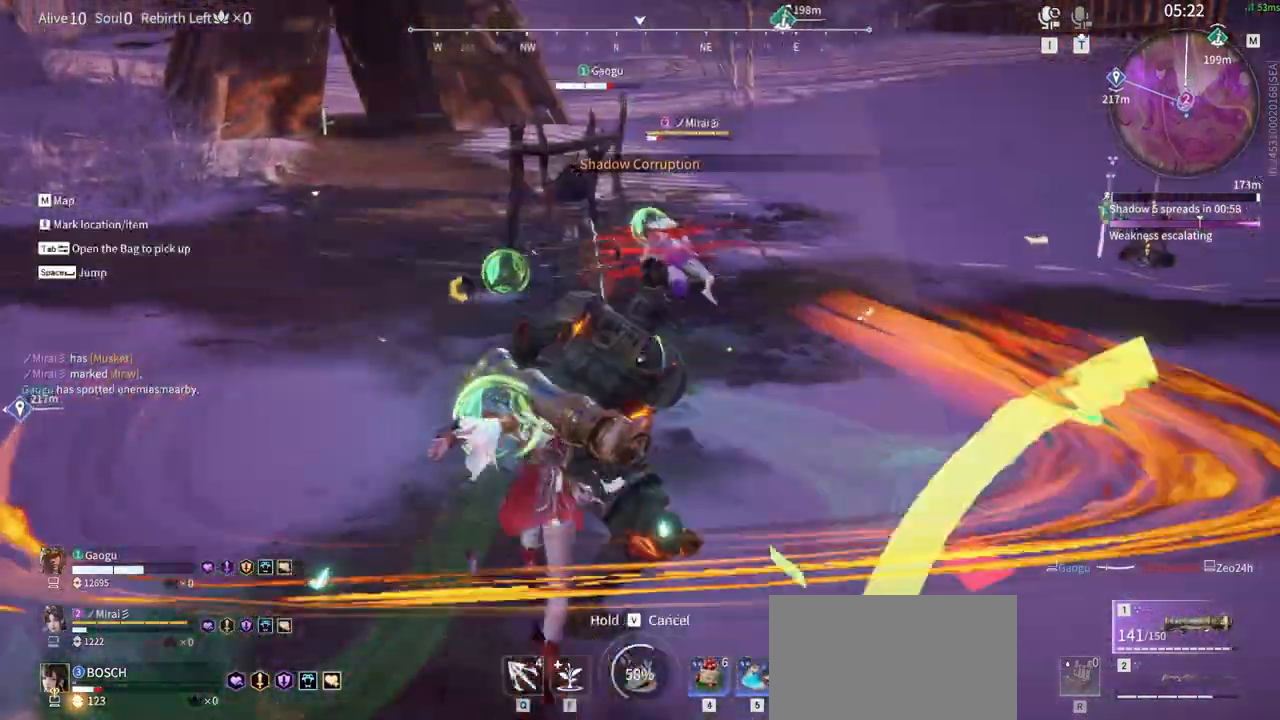
Gameplay with keyboard and mouse; each line is a JSON object with the keys and mouse buttons held at the frame after it. "events" lists presses ("down") and releases ("up") of "1", "2", "3", "4", "5", "a", "alt", "b", "c", "ctrl", "d", "e", "f", "g", "q", "r", "s", "shift", "space", "t", "tab", "tilde", "v", "w", "x", "z", "mouse_left", "mouse_wheel", "mouse_right", "mouse_mb4" and "mouse_mb5" between this image and that frame as [ms after this image, input, new state], when the widget could be followed in between. "mouse_left", "mouse_wheel", "mouse_right", "mouse_mb4", "mouse_mb5" = the "left", "wheel", "right", "mb4", "mb5" buttons of the "mouse" list. No other keys are recorded. "wheel" means that the mouse wheel is clicked or scrolled. Mouse movement is not recorded.
{"keys": ["shift", "w"], "mouse": [], "events": [[83, "f", "down"], [216, "f", "up"], [216, "shift", "up"], [450, "shift", "down"]]}
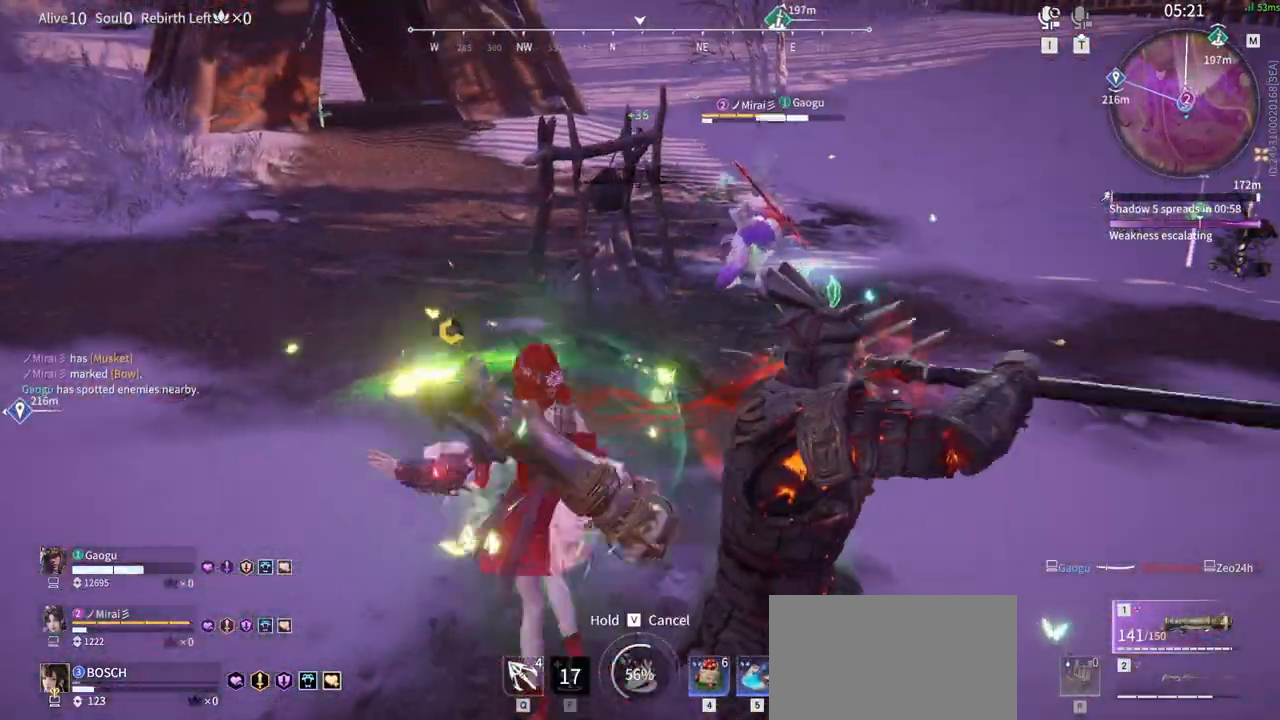
{"keys": ["w"], "mouse": ["right"], "events": [[383, "mouse_right", "down"], [466, "shift", "up"]]}
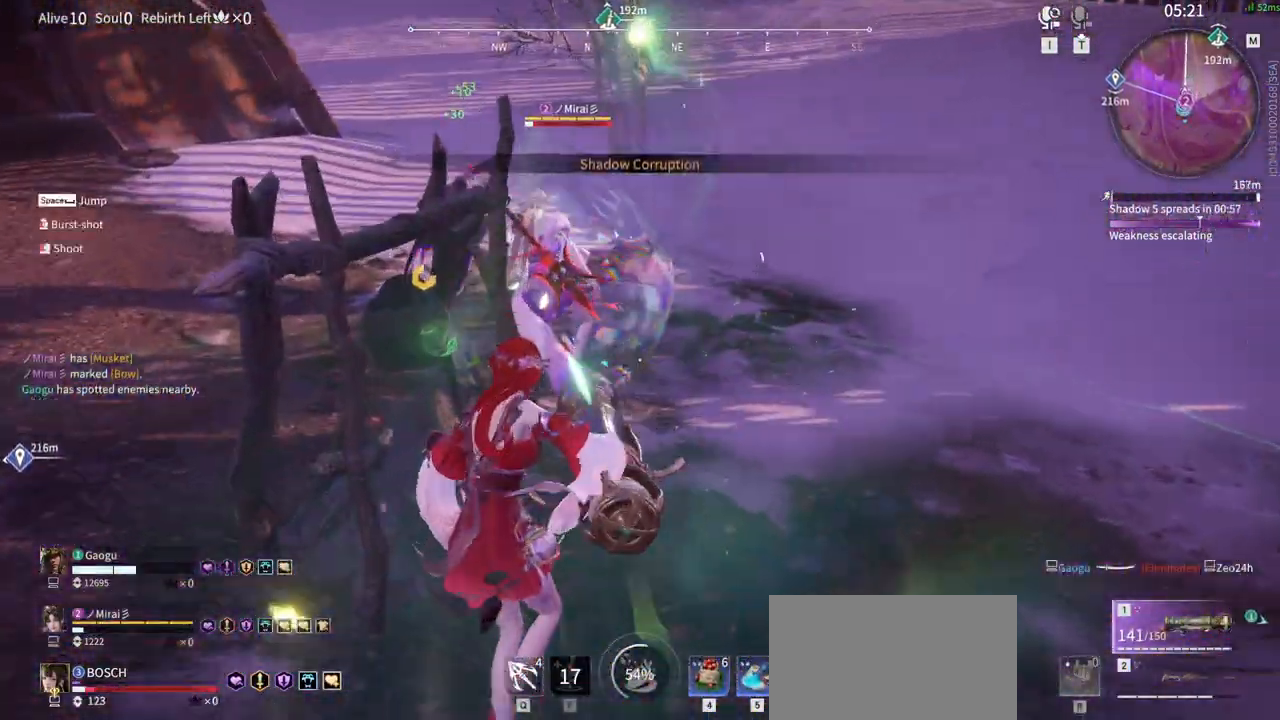
{"keys": ["shift", "w"], "mouse": ["right"], "events": [[250, "shift", "down"]]}
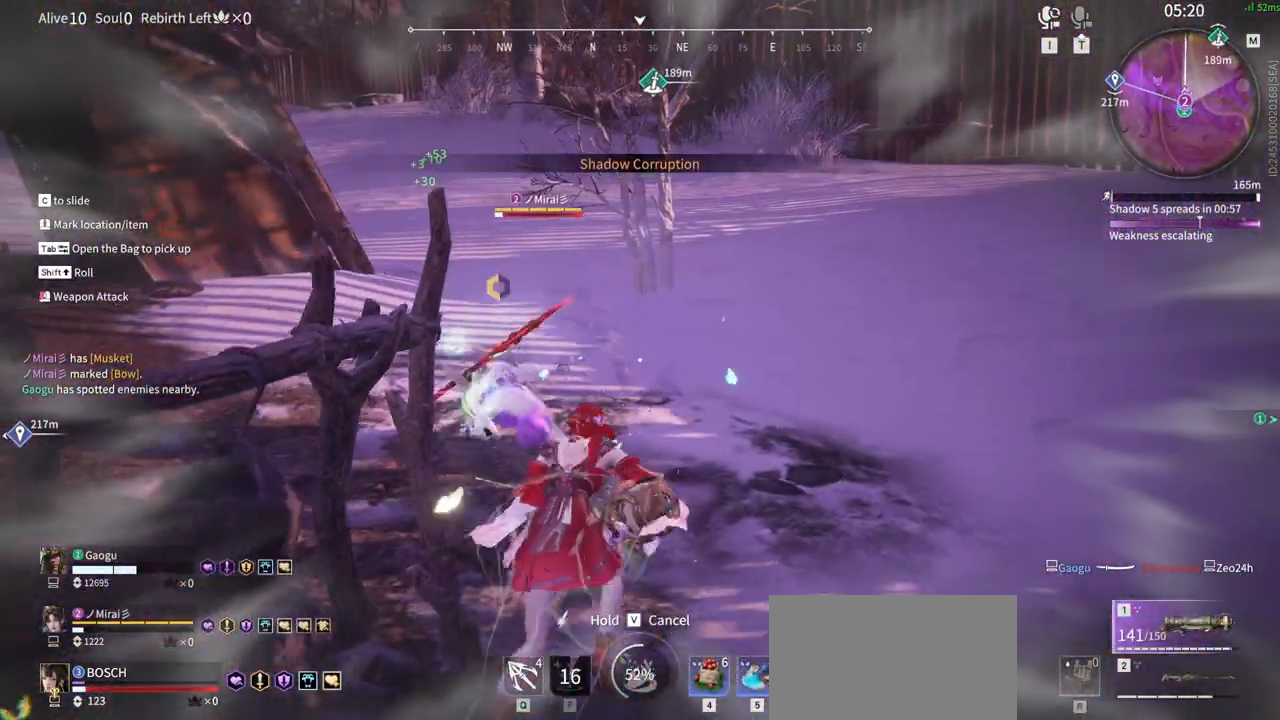
{"keys": ["w"], "mouse": [], "events": [[266, "mouse_right", "up"], [266, "shift", "up"]]}
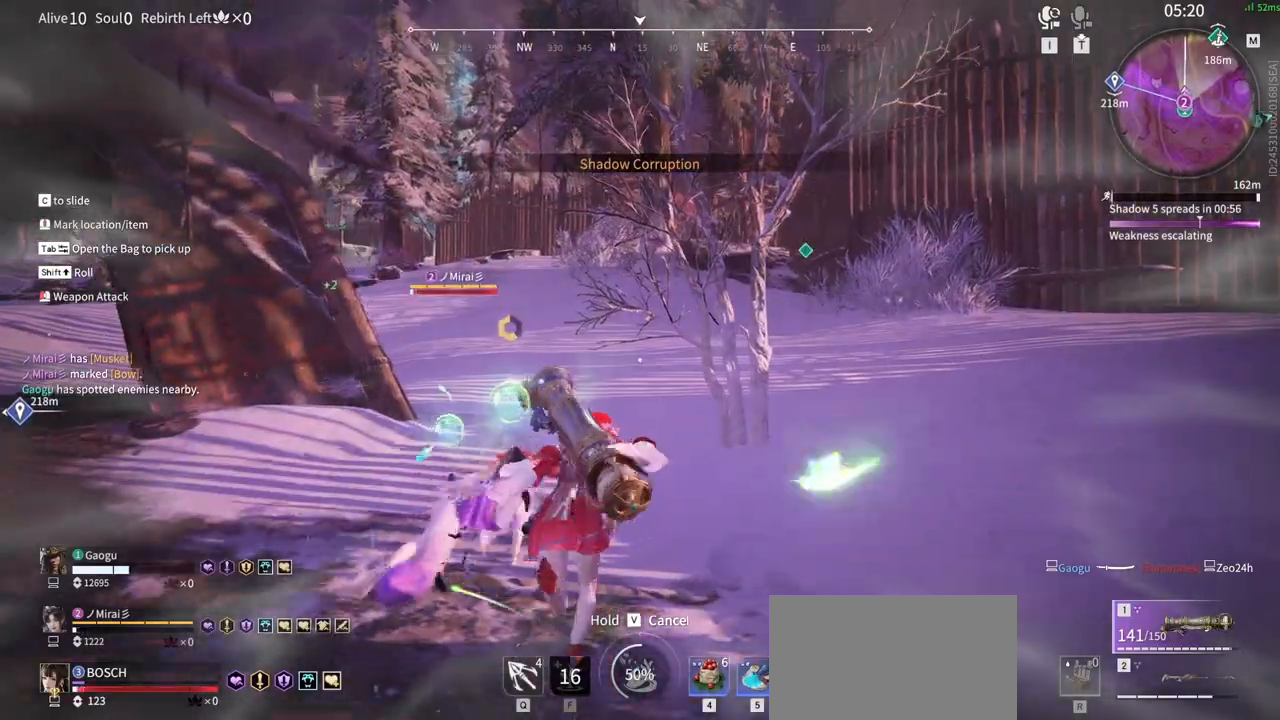
{"keys": ["w"], "mouse": ["left"], "events": [[50, "space", "down"], [100, "q", "down"], [233, "space", "up"], [283, "mouse_left", "down"], [333, "q", "up"]]}
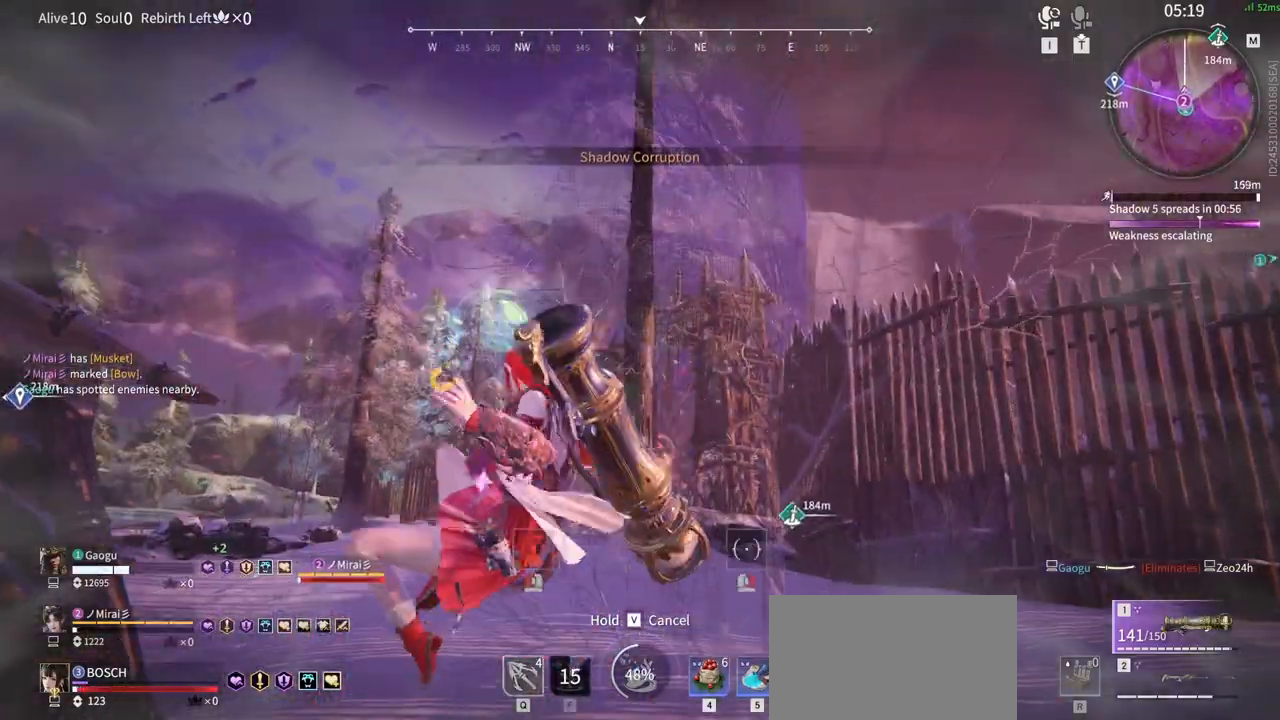
{"keys": ["a", "shift", "w"], "mouse": [], "events": [[16, "a", "down"], [16, "shift", "down"], [66, "mouse_left", "up"]]}
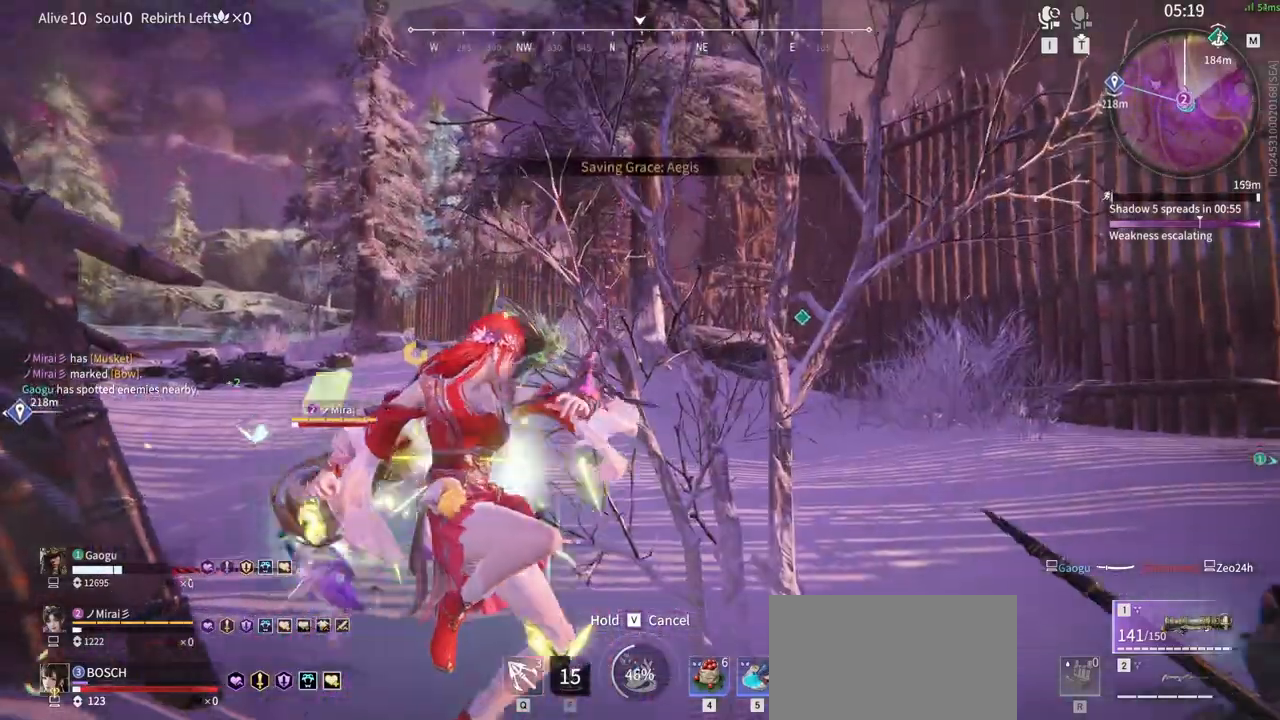
{"keys": ["w"], "mouse": [], "events": [[266, "shift", "up"], [316, "a", "up"], [316, "mouse_wheel", "down"], [366, "mouse_wheel", "up"]]}
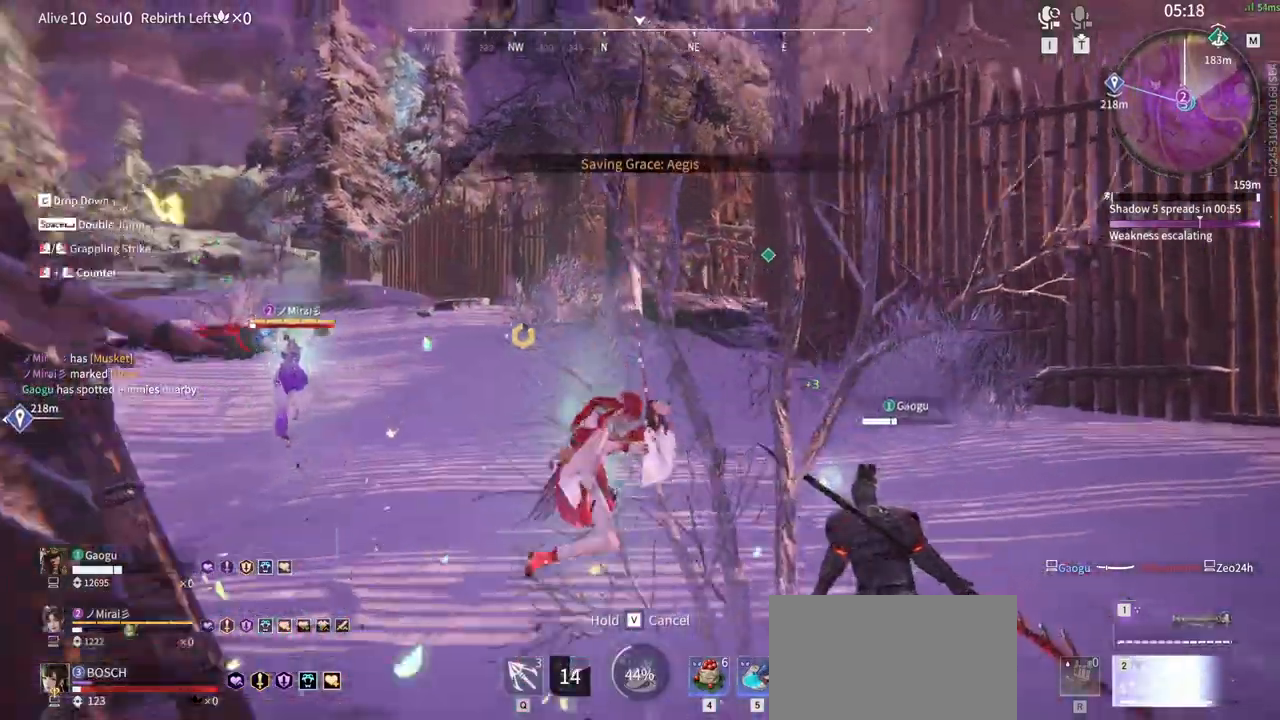
{"keys": ["a", "w"], "mouse": [], "events": [[466, "a", "down"]]}
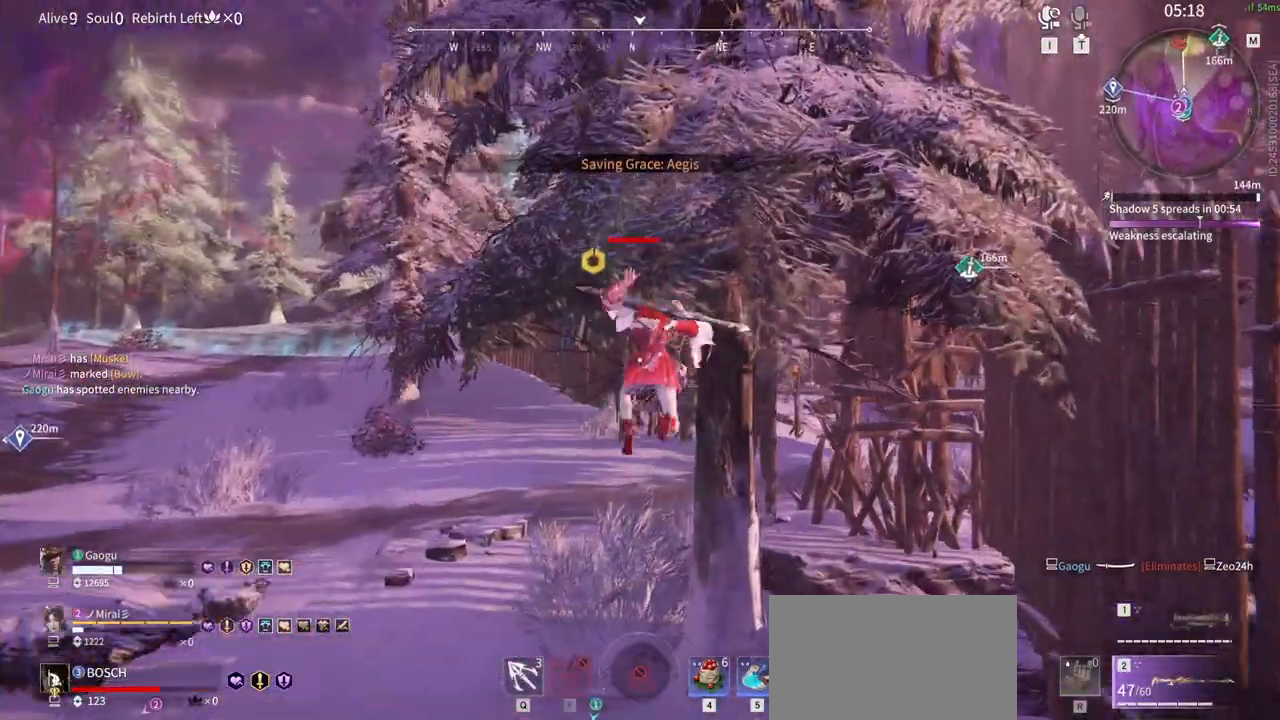
{"keys": ["w"], "mouse": [], "events": [[116, "a", "up"]]}
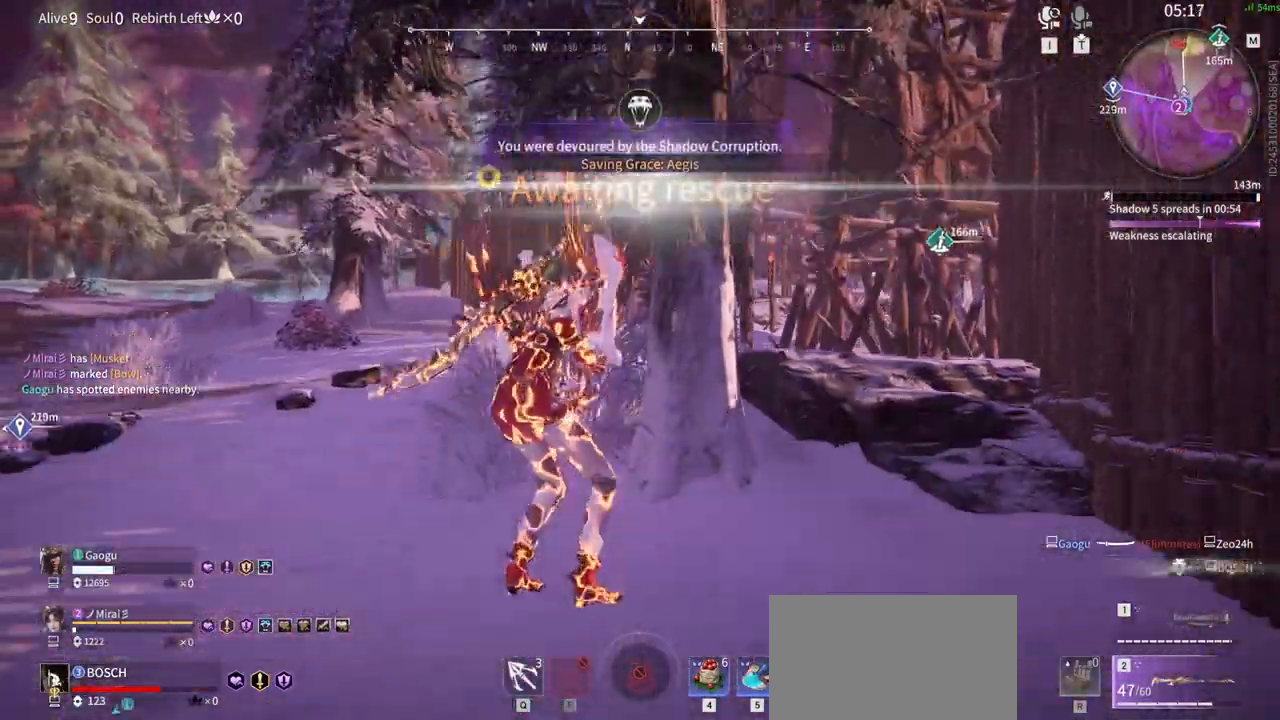
{"keys": [], "mouse": [], "events": [[216, "w", "up"], [316, "mouse_wheel", "down"], [416, "mouse_wheel", "up"]]}
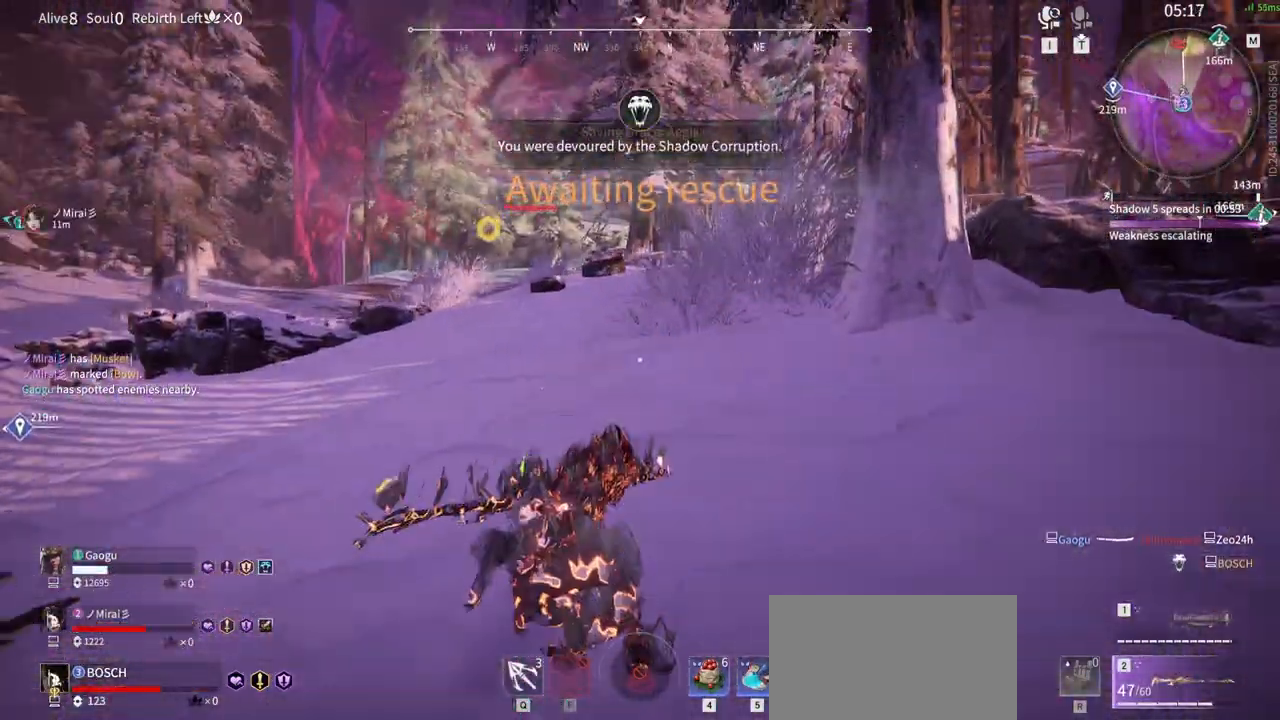
{"keys": [], "mouse": [], "events": []}
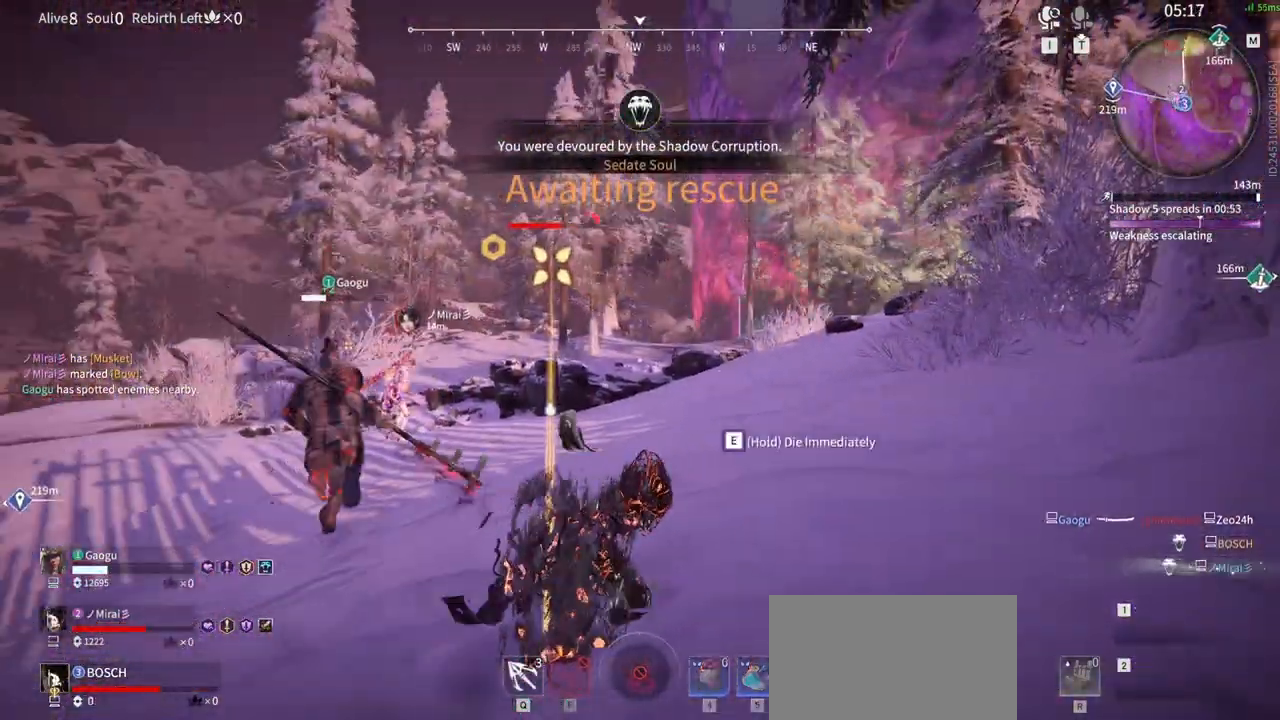
{"keys": [], "mouse": [], "events": [[200, "mouse_wheel", "down"], [250, "mouse_wheel", "up"], [300, "mouse_wheel", "down"], [350, "mouse_wheel", "up"]]}